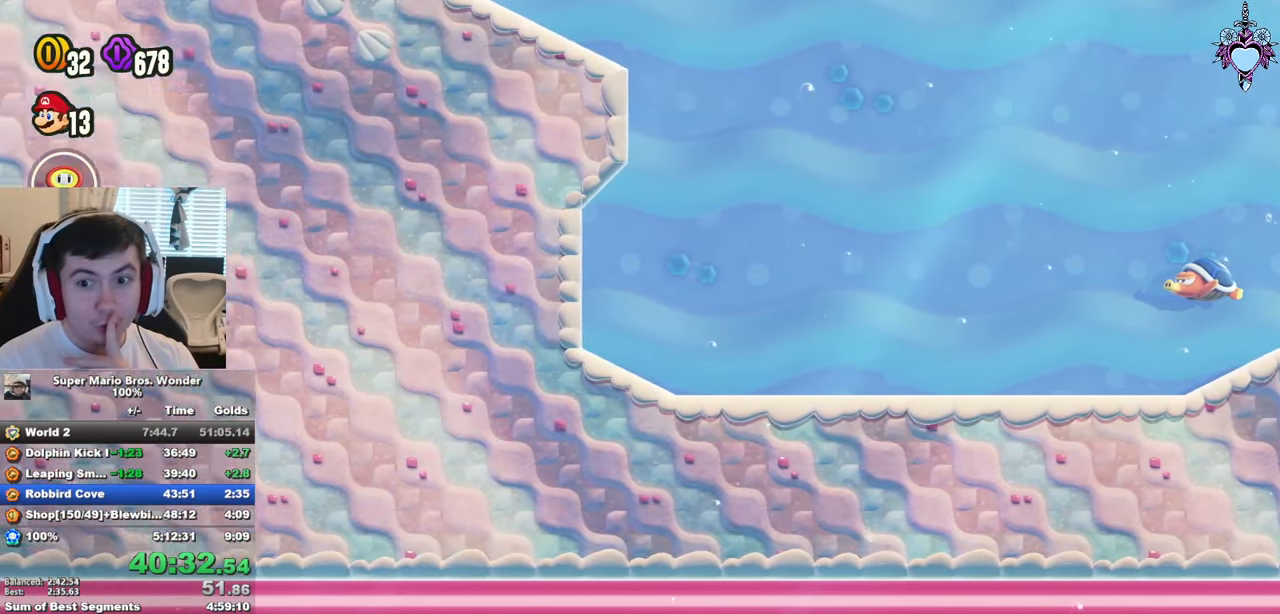
Gameplay with a controller (PlayStation layout); each line is a JSON object with the inputs held at the frame after it. "events" lists button and stick changes between this image and that frame as [ms after this image, input, new state], when the widget could be followed in between. Not read: L3 R3.
{"buttons": [], "left_stick": "center", "right_stick": "center", "events": [[50, "CROSS", "down"], [150, "CROSS", "up"], [217, "CROSS", "down"], [334, "CROSS", "up"], [384, "CROSS", "down"], [484, "CROSS", "up"]]}
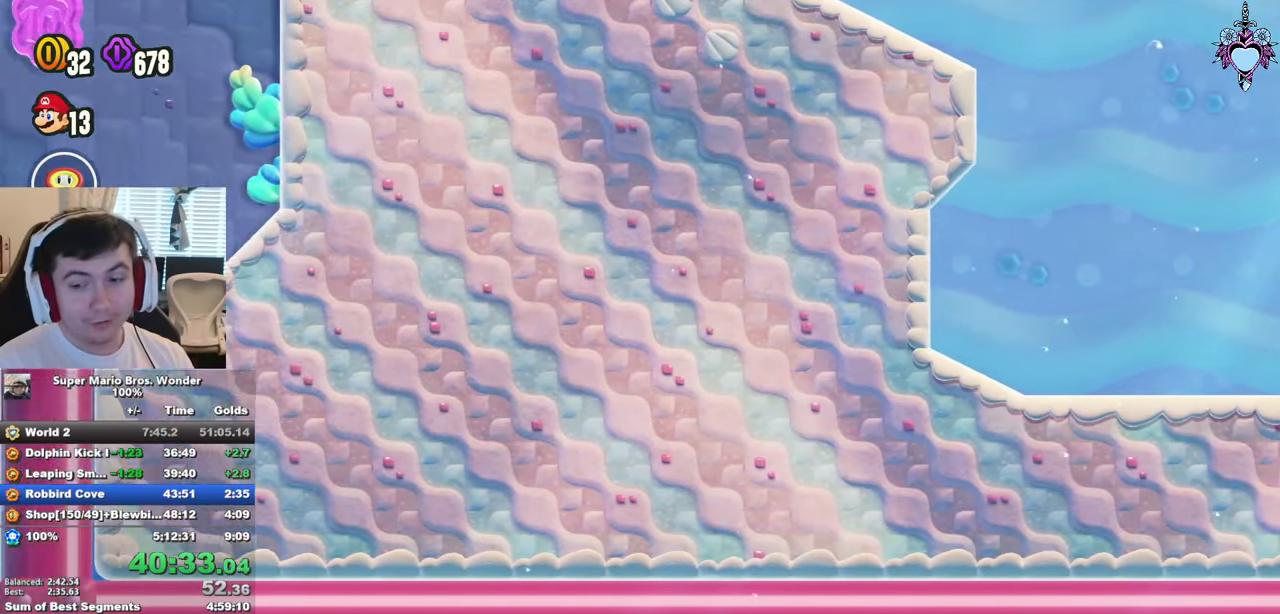
{"buttons": [], "left_stick": "center", "right_stick": "center", "events": [[34, "CROSS", "down"], [150, "CROSS", "up"], [234, "CROSS", "down"], [350, "CROSS", "up"], [383, "CROSS", "down"], [466, "CROSS", "up"]]}
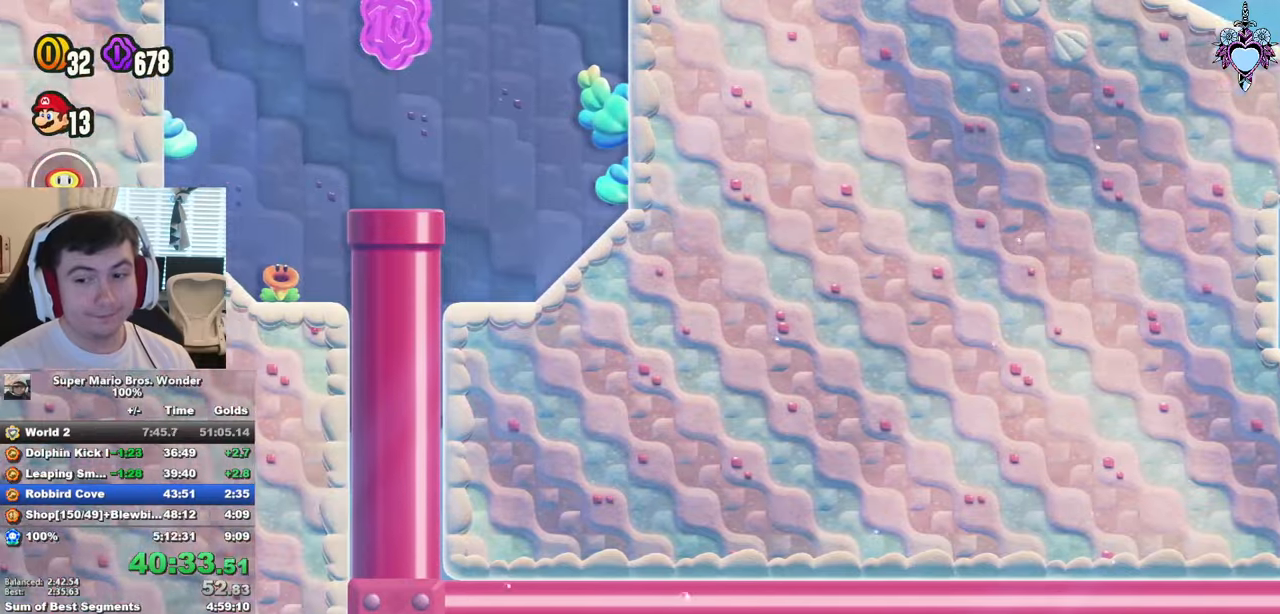
{"buttons": [], "left_stick": "center", "right_stick": "center", "events": [[50, "CROSS", "down"], [133, "CROSS", "up"], [216, "CROSS", "down"], [300, "CROSS", "up"], [383, "CROSS", "down"], [483, "CROSS", "up"]]}
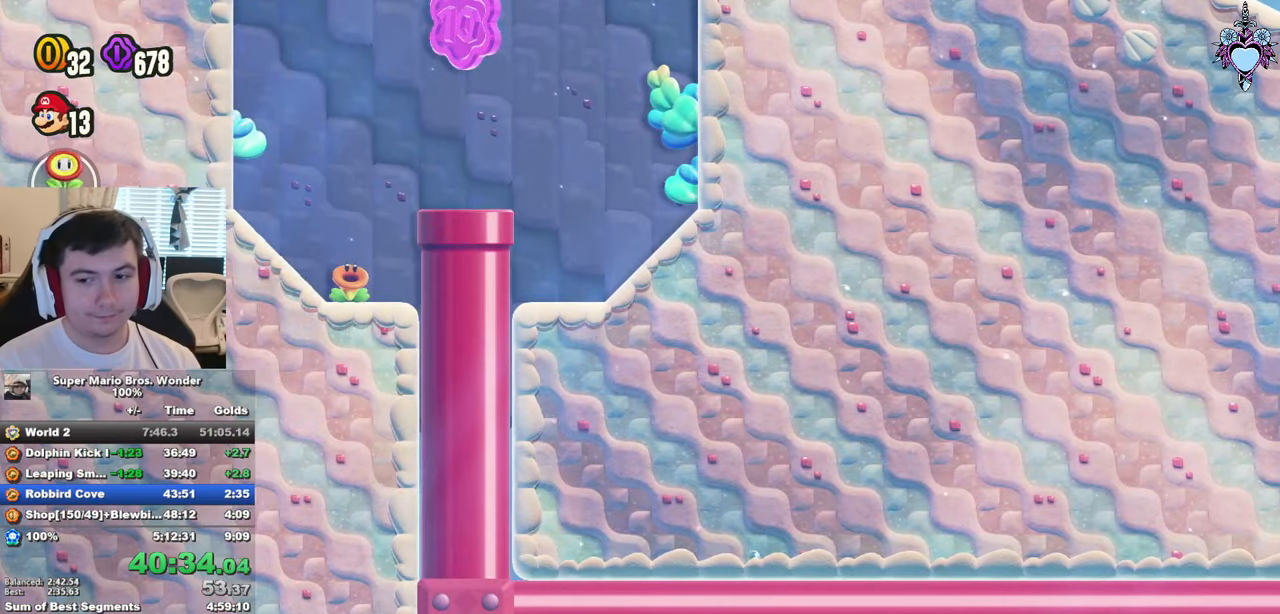
{"buttons": [], "left_stick": "center", "right_stick": "center", "events": [[50, "CROSS", "down"], [150, "CROSS", "up"], [216, "CROSS", "down"], [300, "CROSS", "up"], [366, "CROSS", "down"], [466, "CROSS", "up"]]}
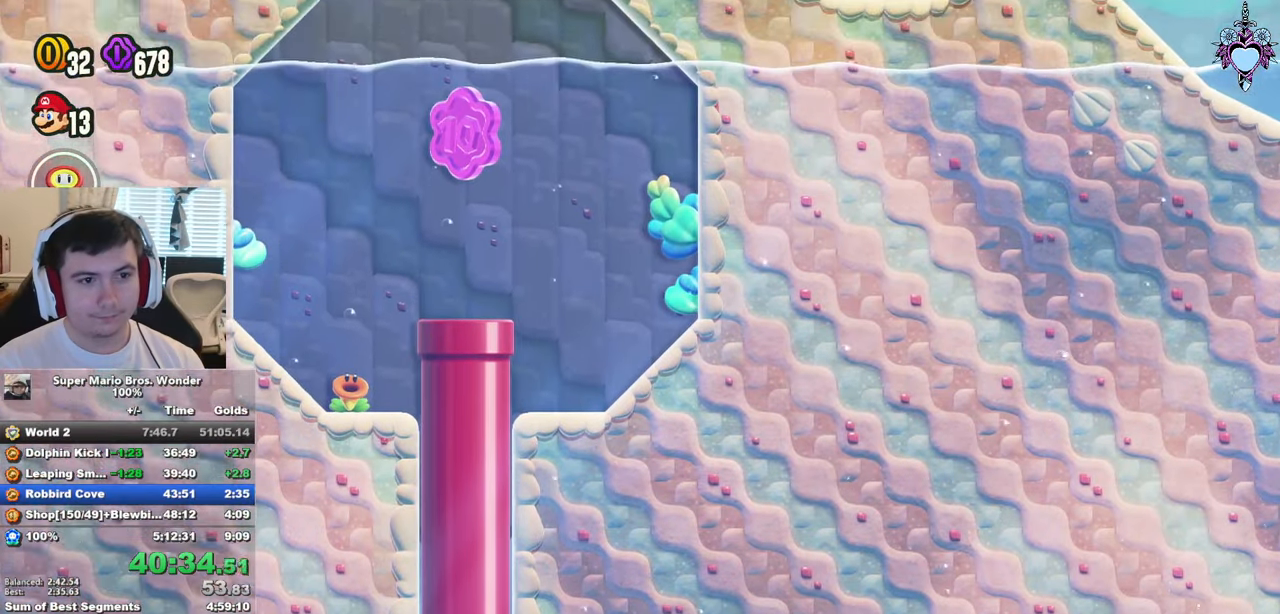
{"buttons": [], "left_stick": "center", "right_stick": "center", "events": [[50, "CROSS", "down"], [116, "CROSS", "up"], [200, "CROSS", "down"], [300, "CROSS", "up"], [366, "CROSS", "down"], [450, "CROSS", "up"]]}
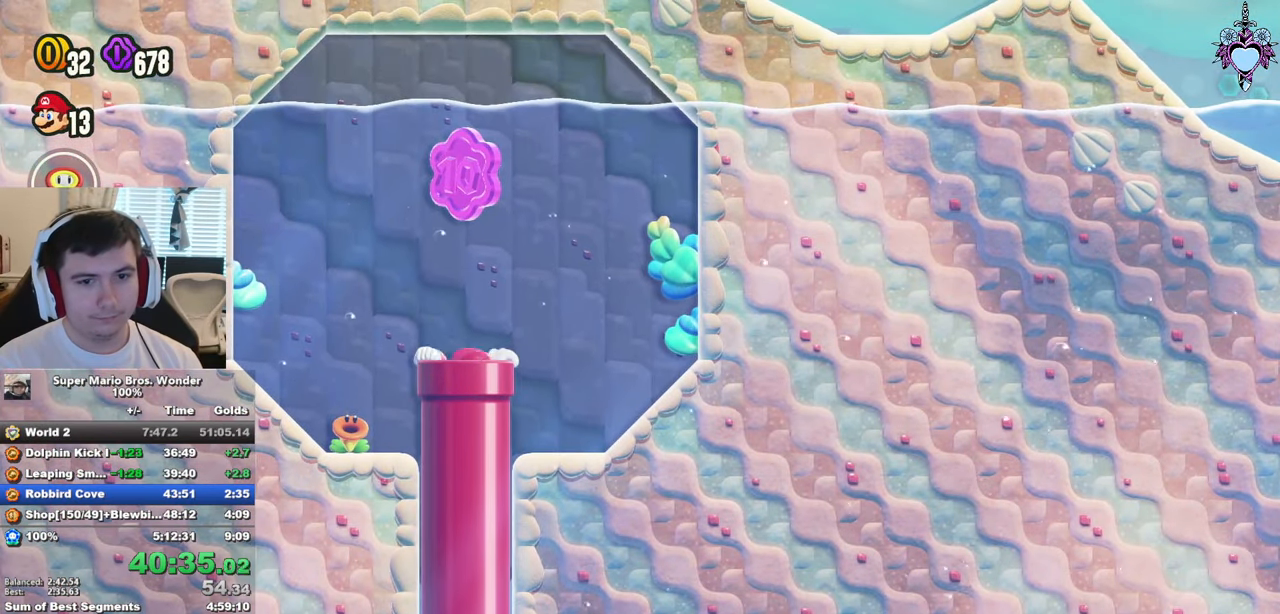
{"buttons": ["CROSS"], "left_stick": "center", "right_stick": "center", "events": [[50, "CROSS", "down"], [133, "CROSS", "up"], [200, "CROSS", "down"], [300, "CROSS", "up"], [350, "CROSS", "down"], [450, "CROSS", "up"], [500, "CROSS", "down"]]}
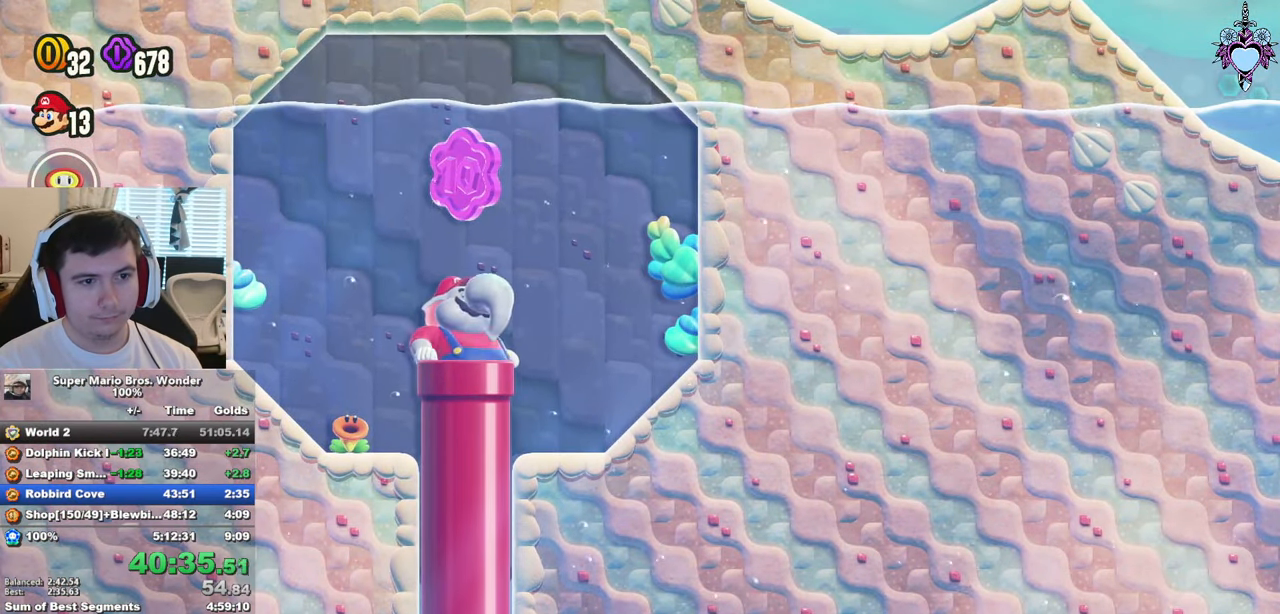
{"buttons": ["CROSS"], "left_stick": "center", "right_stick": "center", "events": [[100, "CROSS", "up"], [450, "CROSS", "down"]]}
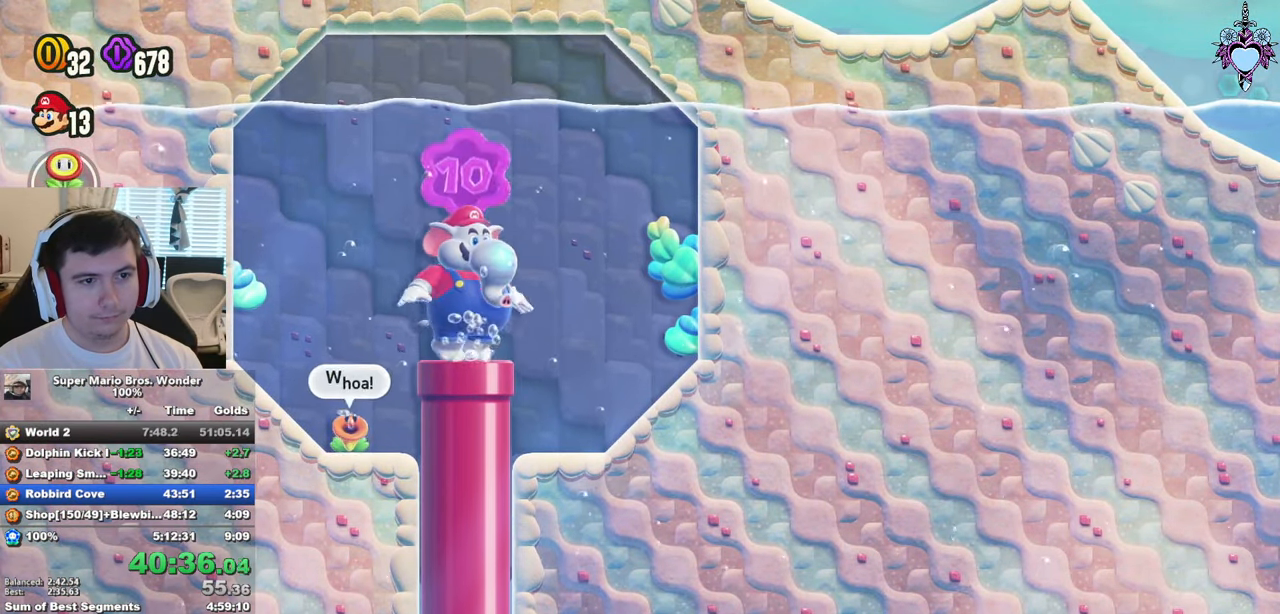
{"buttons": ["DPAD_DOWN"], "left_stick": "center", "right_stick": "center", "events": [[33, "CROSS", "up"], [83, "DPAD_DOWN", "down"], [200, "R1", "down"], [333, "R1", "up"]]}
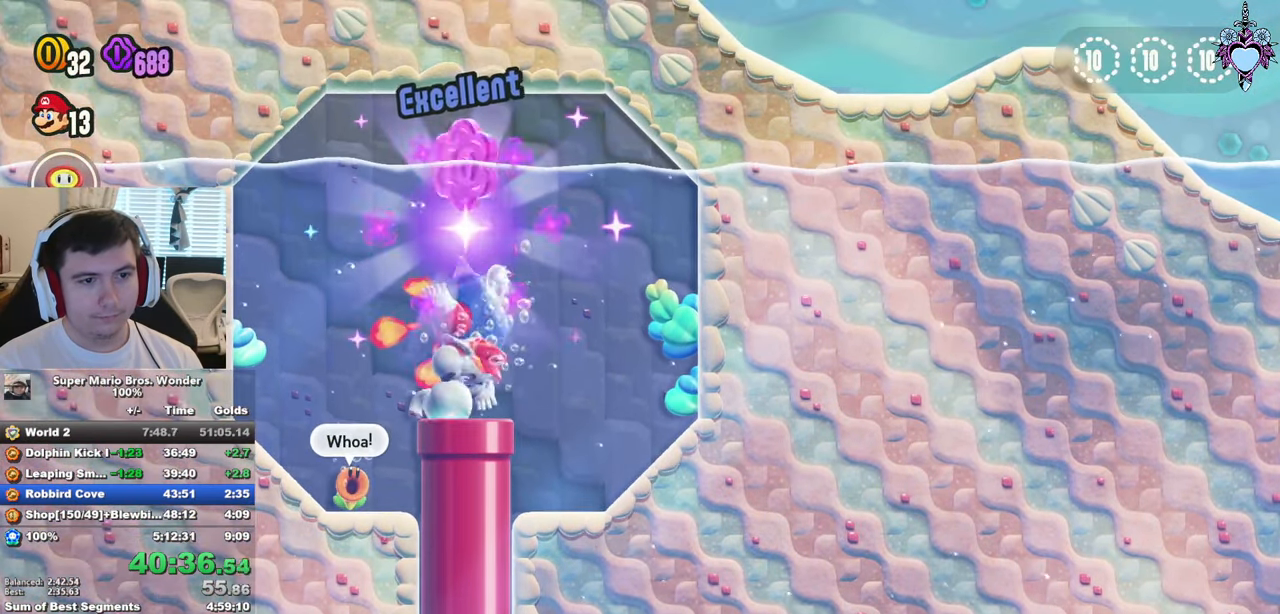
{"buttons": [], "left_stick": "center", "right_stick": "center", "events": [[333, "DPAD_DOWN", "up"]]}
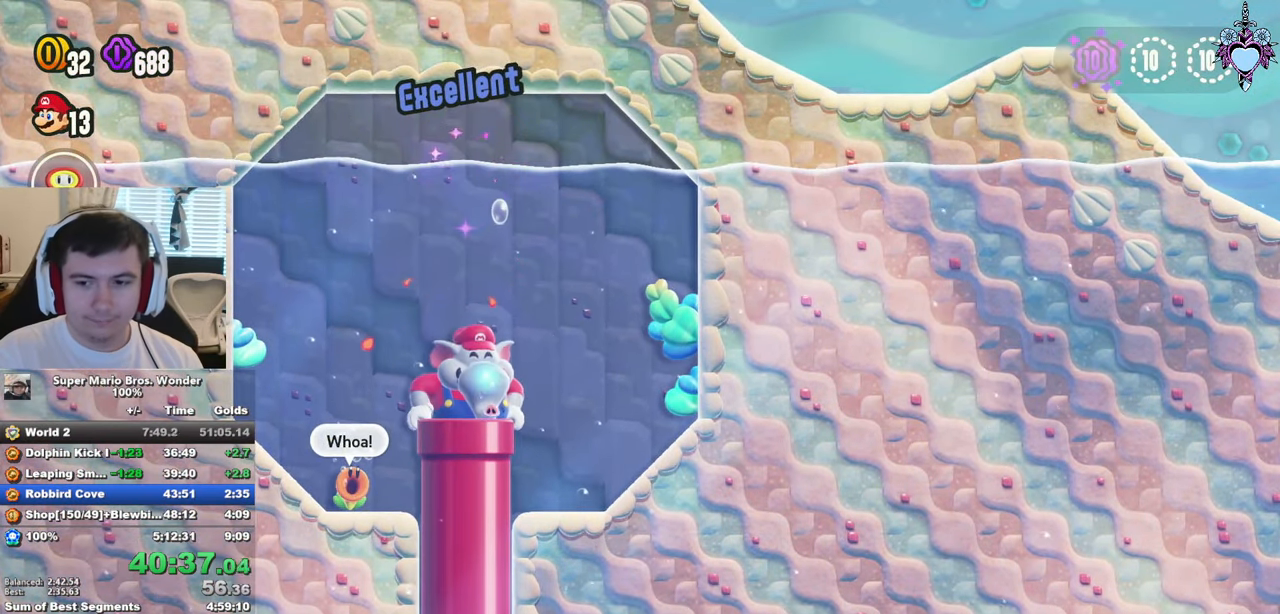
{"buttons": [], "left_stick": "center", "right_stick": "center", "events": []}
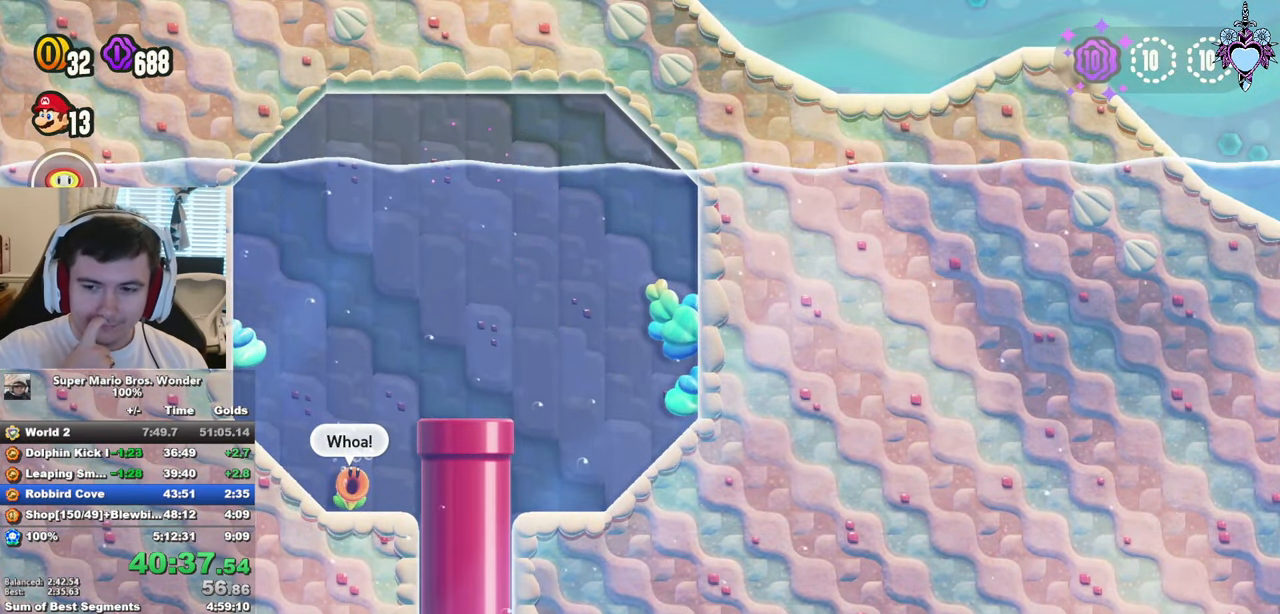
{"buttons": [], "left_stick": "center", "right_stick": "center", "events": []}
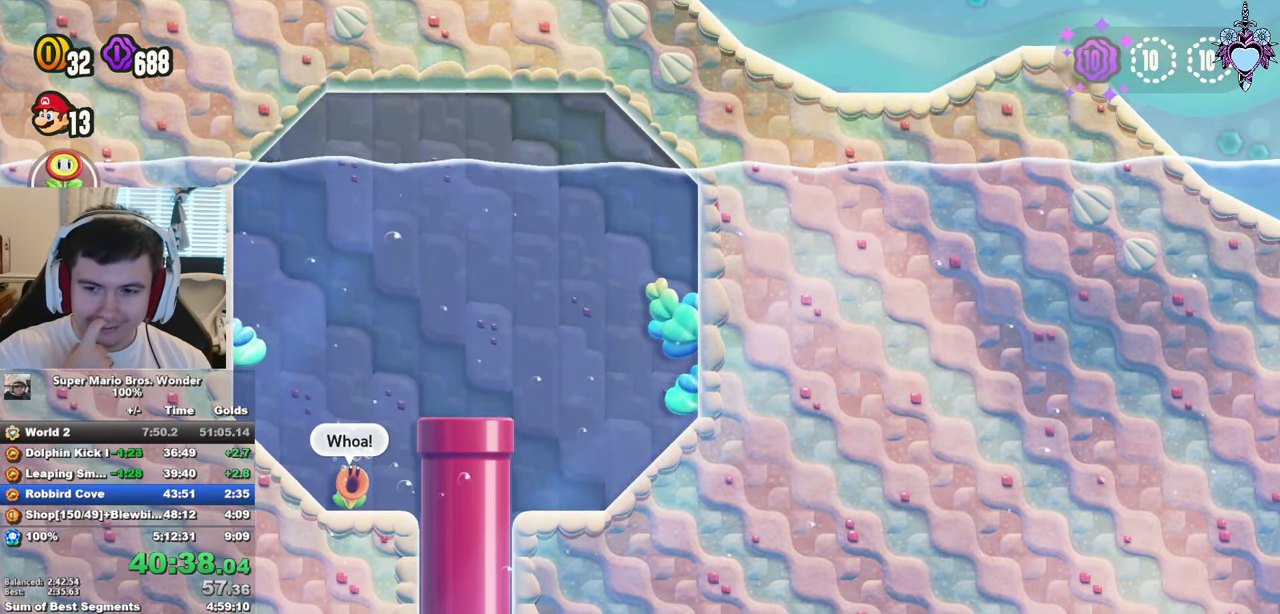
{"buttons": [], "left_stick": "center", "right_stick": "center", "events": []}
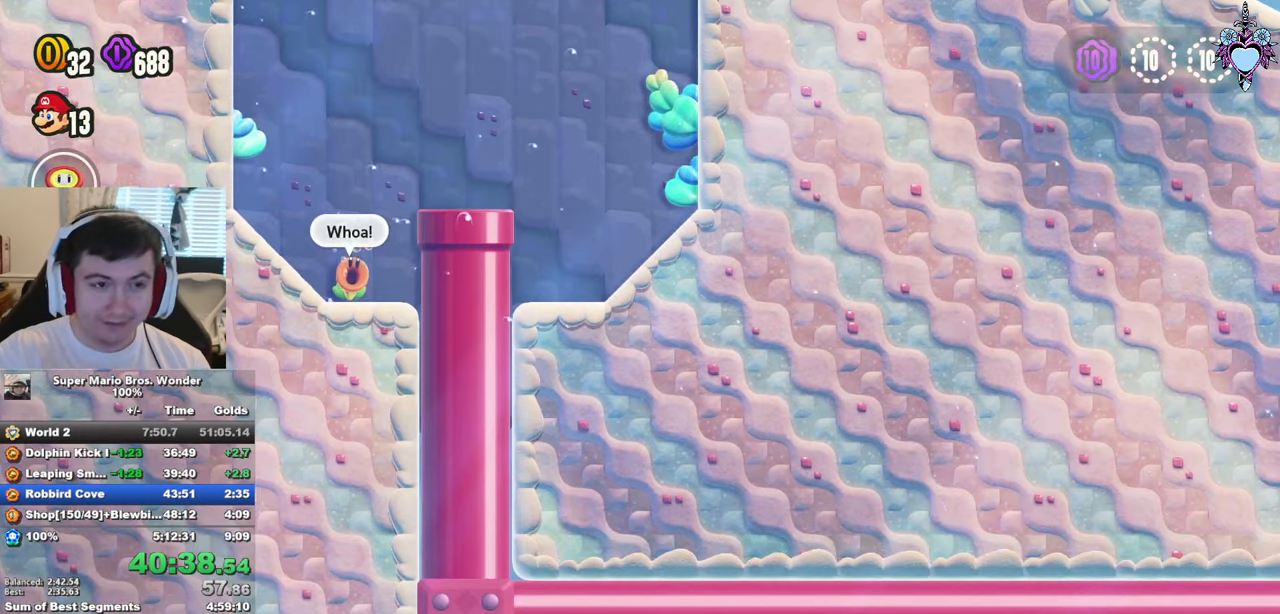
{"buttons": [], "left_stick": "center", "right_stick": "center", "events": []}
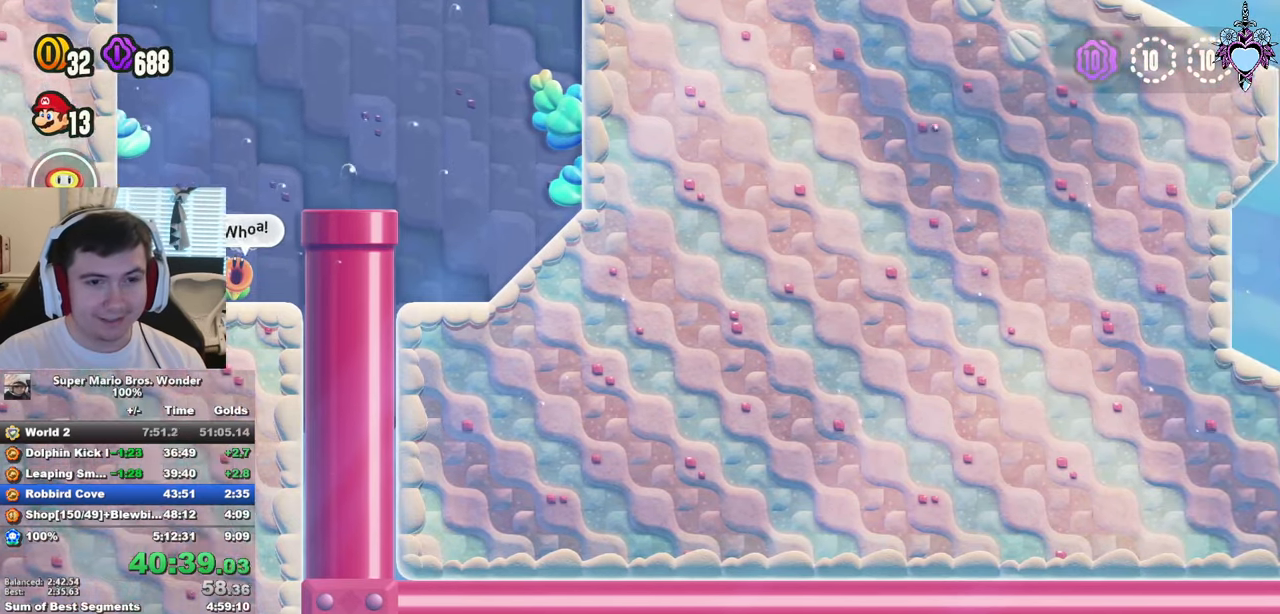
{"buttons": [], "left_stick": "center", "right_stick": "center", "events": []}
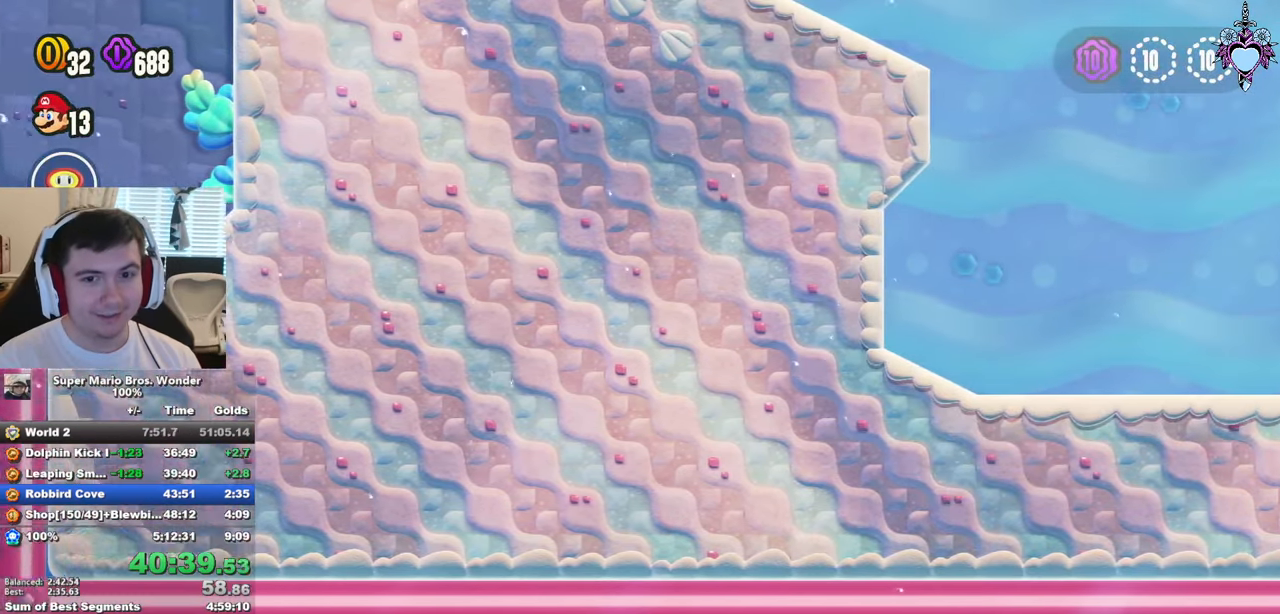
{"buttons": ["SQUARE"], "left_stick": "center", "right_stick": "center", "events": [[133, "SQUARE", "down"]]}
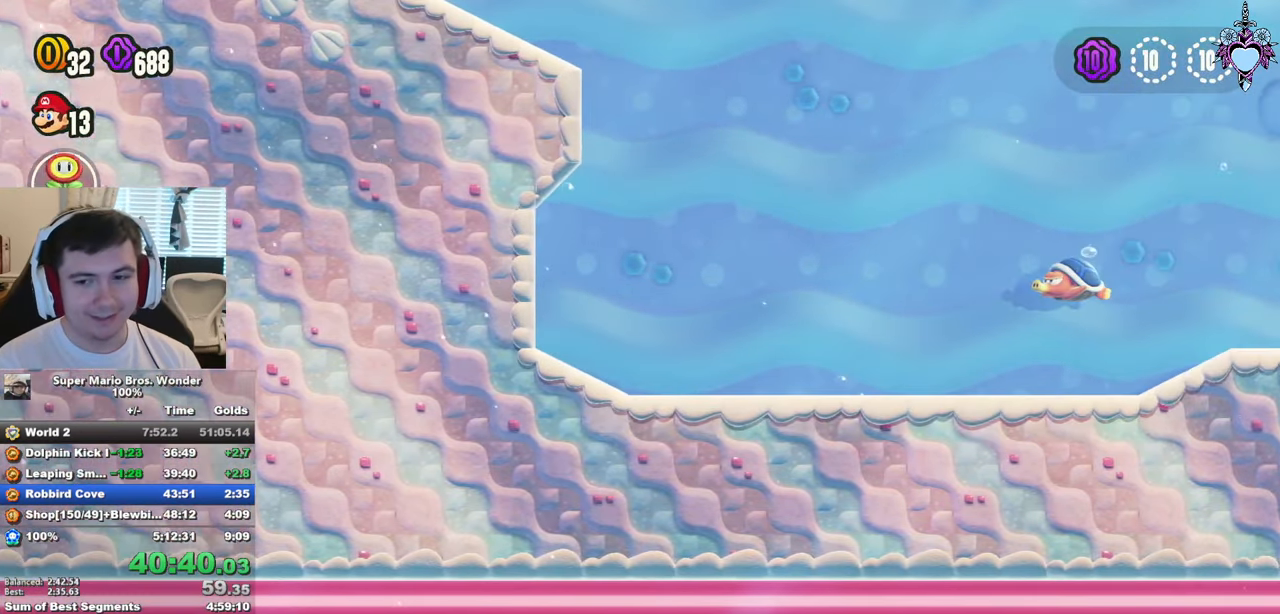
{"buttons": ["SQUARE"], "left_stick": "center", "right_stick": "center", "events": []}
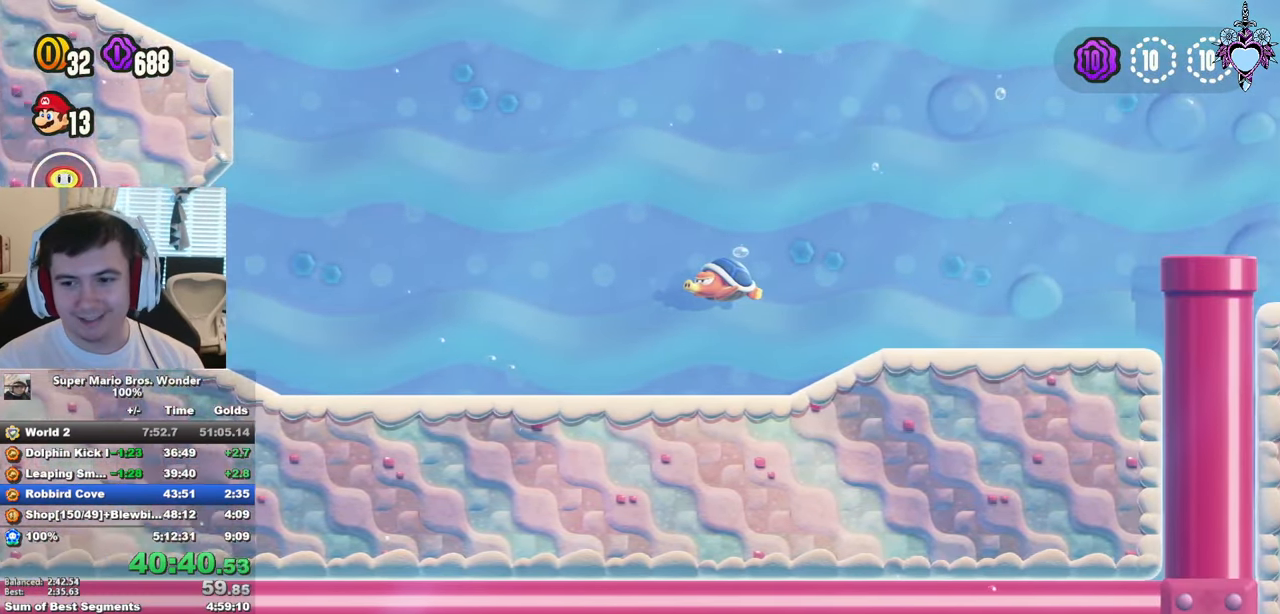
{"buttons": ["SQUARE", "DPAD_RIGHT"], "left_stick": "center", "right_stick": "center", "events": [[500, "DPAD_RIGHT", "down"]]}
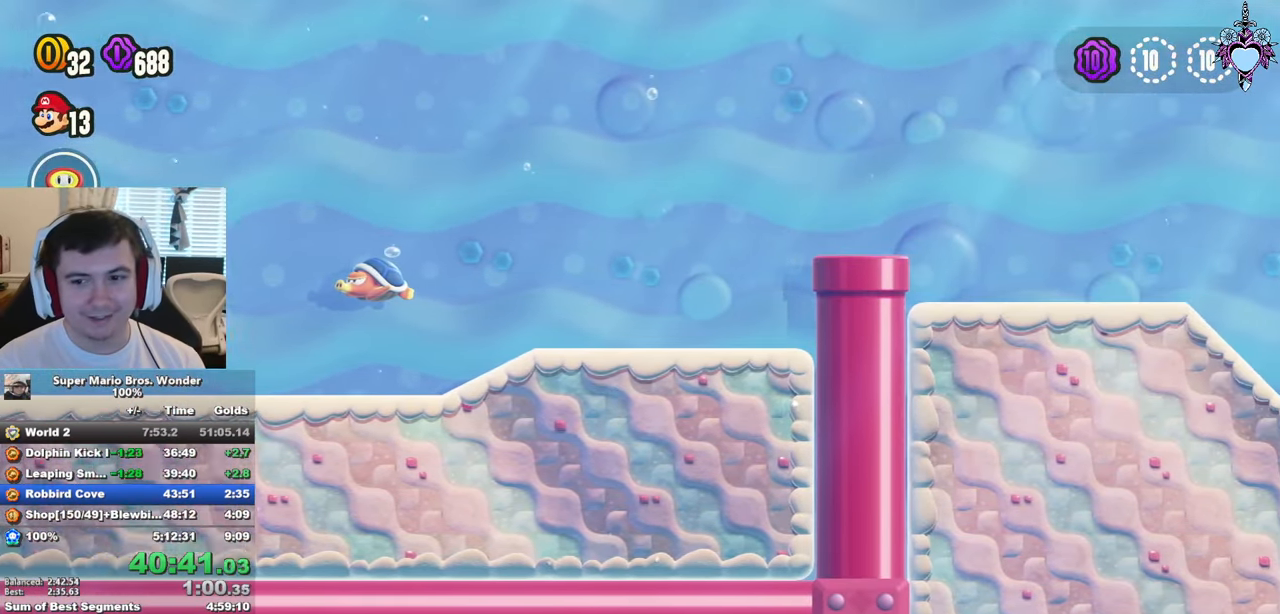
{"buttons": ["SQUARE"], "left_stick": "center", "right_stick": "center", "events": [[317, "DPAD_RIGHT", "up"]]}
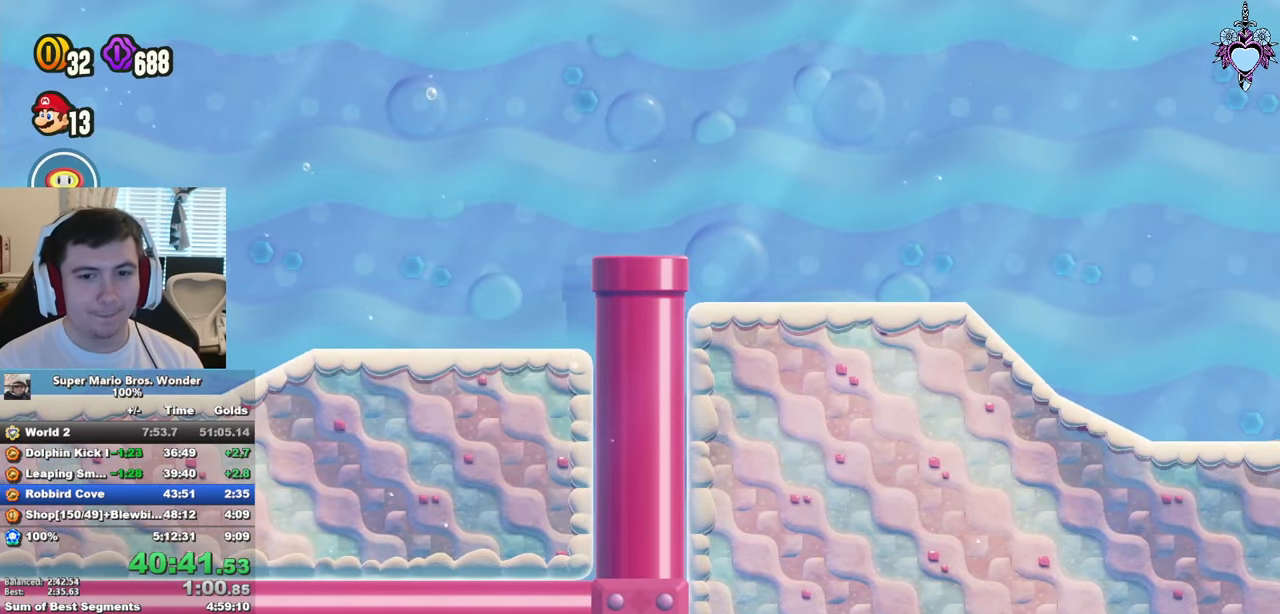
{"buttons": ["SQUARE", "DPAD_RIGHT"], "left_stick": "center", "right_stick": "center", "events": [[133, "DPAD_RIGHT", "down"], [200, "R1", "down"], [267, "DPAD_RIGHT", "up"], [267, "R1", "up"], [400, "R1", "down"], [450, "DPAD_RIGHT", "down"], [500, "R1", "up"]]}
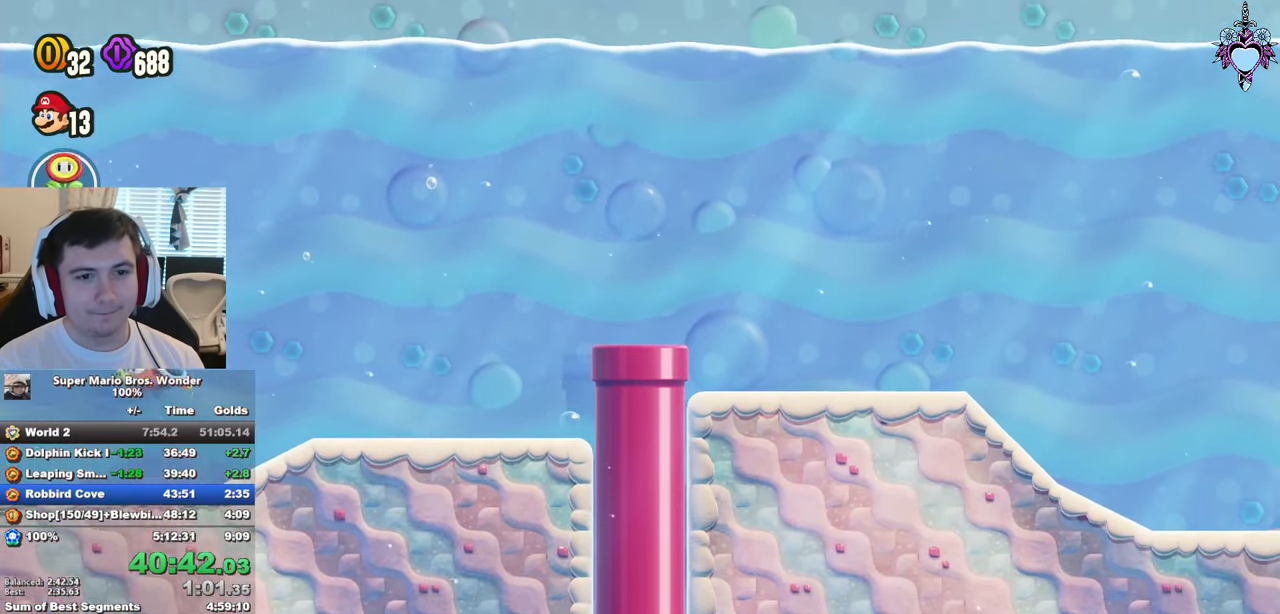
{"buttons": ["SQUARE", "R1", "DPAD_RIGHT"], "left_stick": "center", "right_stick": "center", "events": [[83, "R1", "down"], [183, "R1", "up"], [283, "R1", "down"], [383, "R1", "up"], [450, "R1", "down"]]}
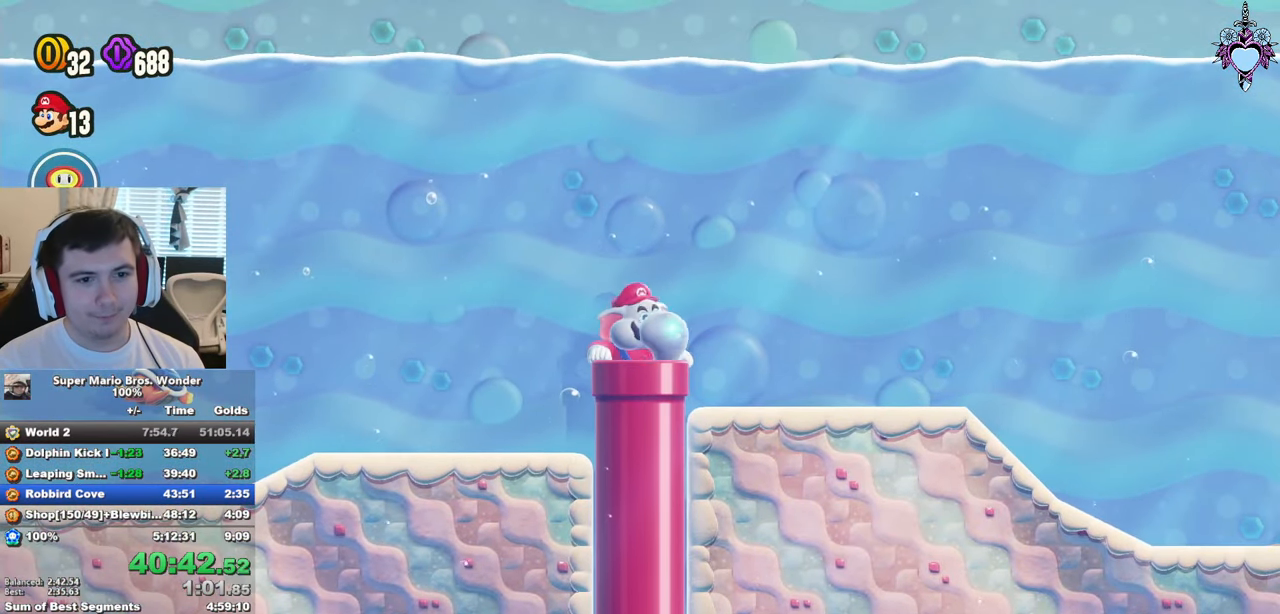
{"buttons": ["SQUARE", "R1", "DPAD_RIGHT"], "left_stick": "center", "right_stick": "center", "events": [[50, "R1", "up"], [150, "R1", "down"], [200, "R1", "up"], [300, "R1", "down"], [400, "R1", "up"], [467, "R1", "down"]]}
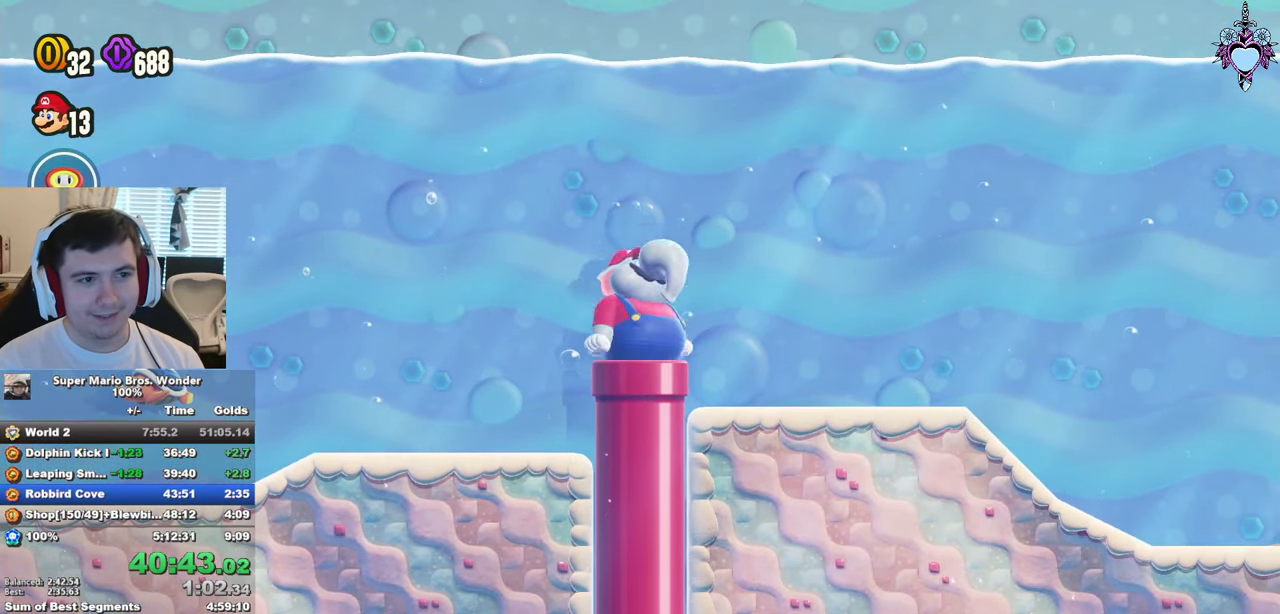
{"buttons": ["SQUARE", "R1", "DPAD_RIGHT"], "left_stick": "center", "right_stick": "center", "events": [[67, "R1", "up"], [150, "R1", "down"], [233, "R1", "up"], [317, "R1", "down"], [417, "R1", "up"], [500, "R1", "down"]]}
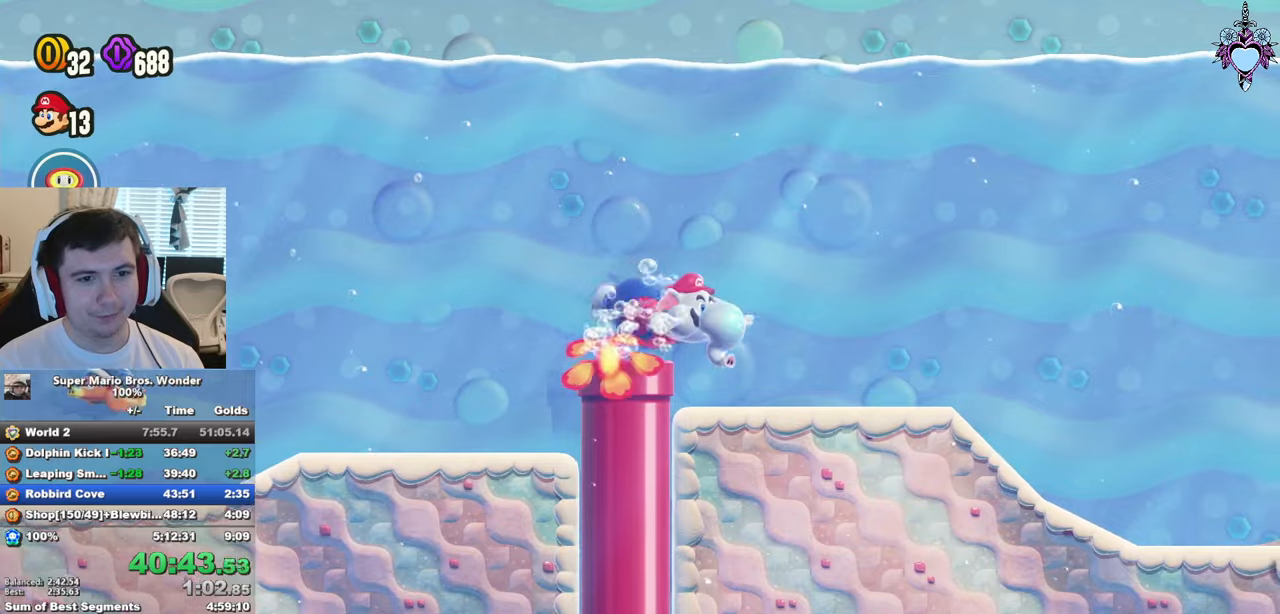
{"buttons": ["SQUARE", "DPAD_RIGHT"], "left_stick": "center", "right_stick": "center", "events": [[117, "R1", "up"], [217, "R1", "down"], [267, "R1", "up"], [384, "R1", "down"], [467, "R1", "up"]]}
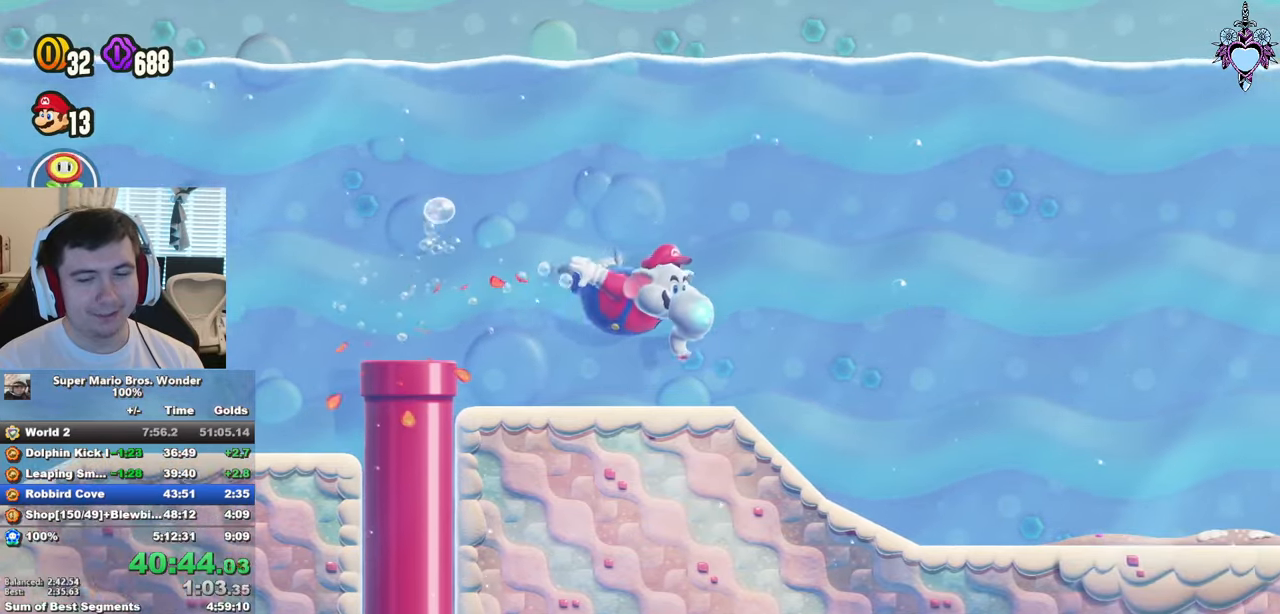
{"buttons": ["SQUARE", "DPAD_RIGHT"], "left_stick": "center", "right_stick": "center", "events": [[50, "R1", "down"], [134, "R1", "up"], [234, "R1", "down"], [284, "R1", "up"], [417, "R1", "down"], [500, "R1", "up"]]}
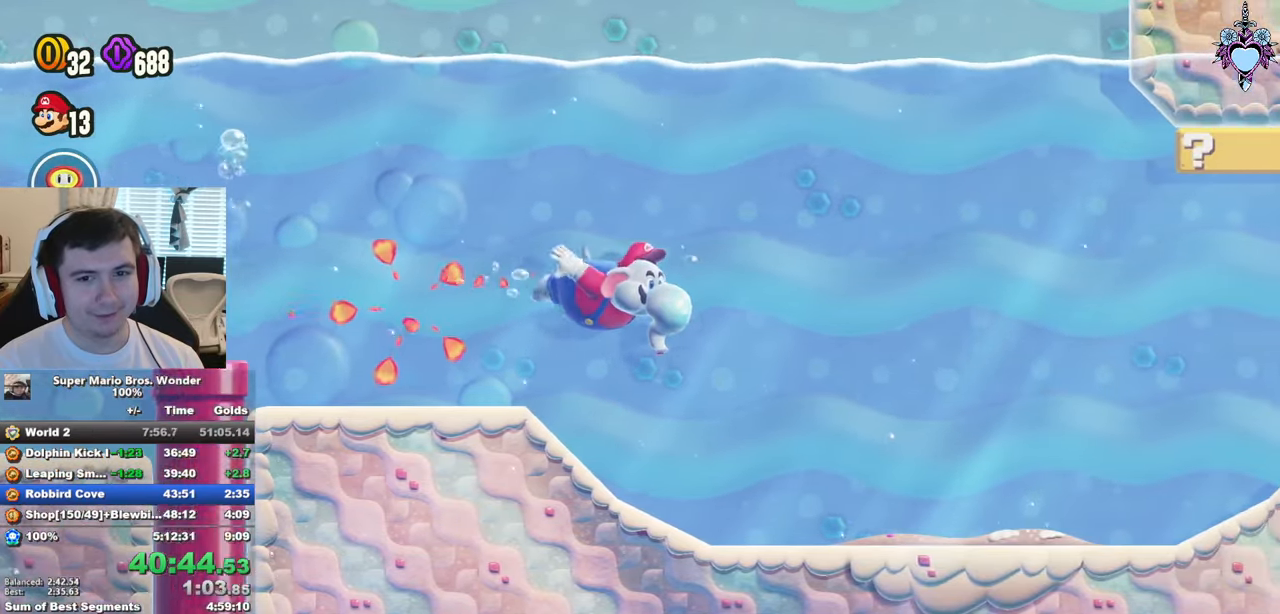
{"buttons": ["SQUARE", "R1", "DPAD_RIGHT"], "left_stick": "center", "right_stick": "center", "events": [[100, "R1", "down"], [167, "R1", "up"], [250, "R1", "down"], [334, "R1", "up"], [450, "R1", "down"]]}
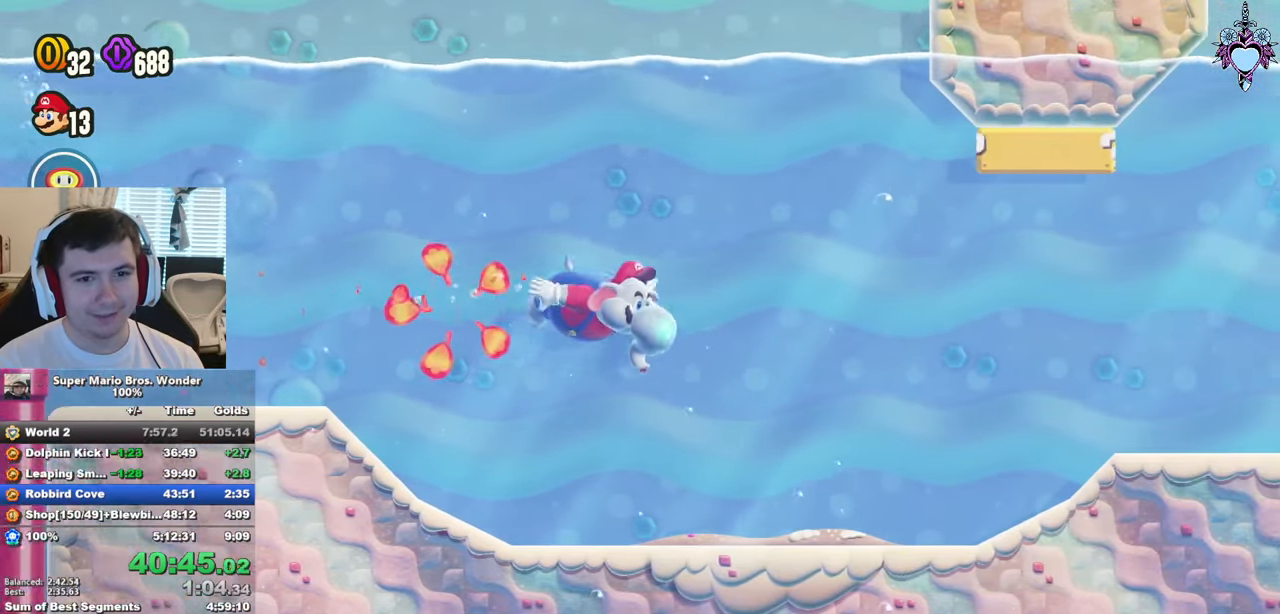
{"buttons": ["SQUARE", "R1", "DPAD_RIGHT"], "left_stick": "center", "right_stick": "center", "events": [[34, "R1", "up"], [150, "R1", "down"], [200, "R1", "up"], [317, "R1", "down"], [417, "R1", "up"], [500, "R1", "down"]]}
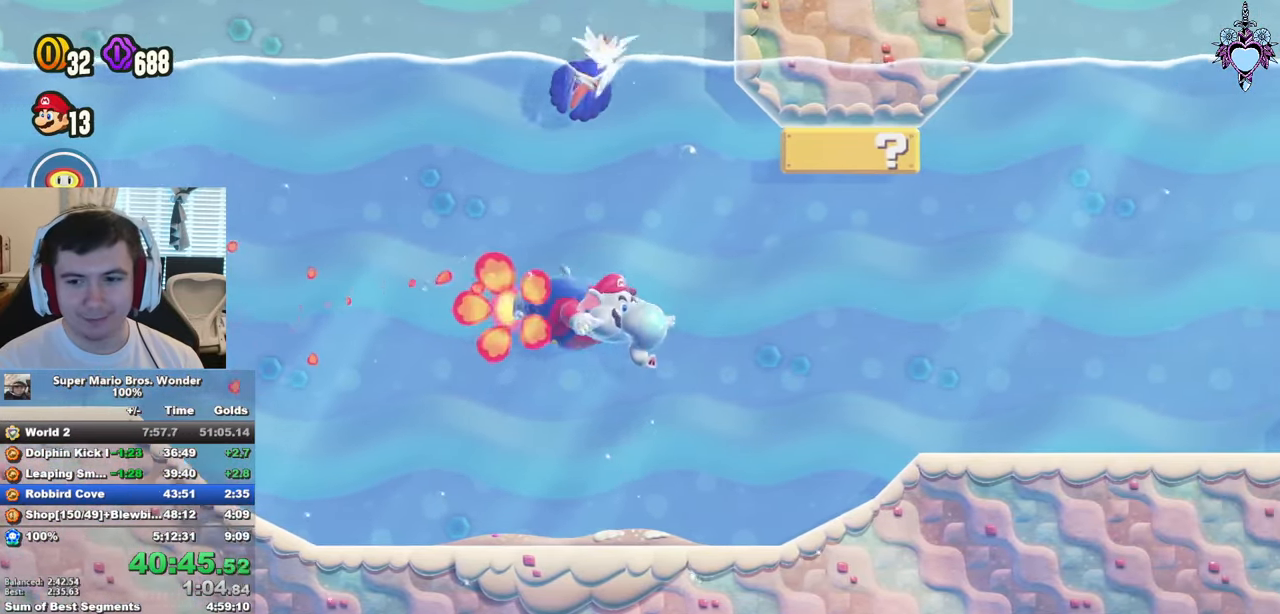
{"buttons": ["SQUARE", "DPAD_RIGHT"], "left_stick": "center", "right_stick": "center", "events": [[100, "R1", "up"], [200, "R1", "down"], [250, "R1", "up"], [367, "R1", "down"], [450, "R1", "up"]]}
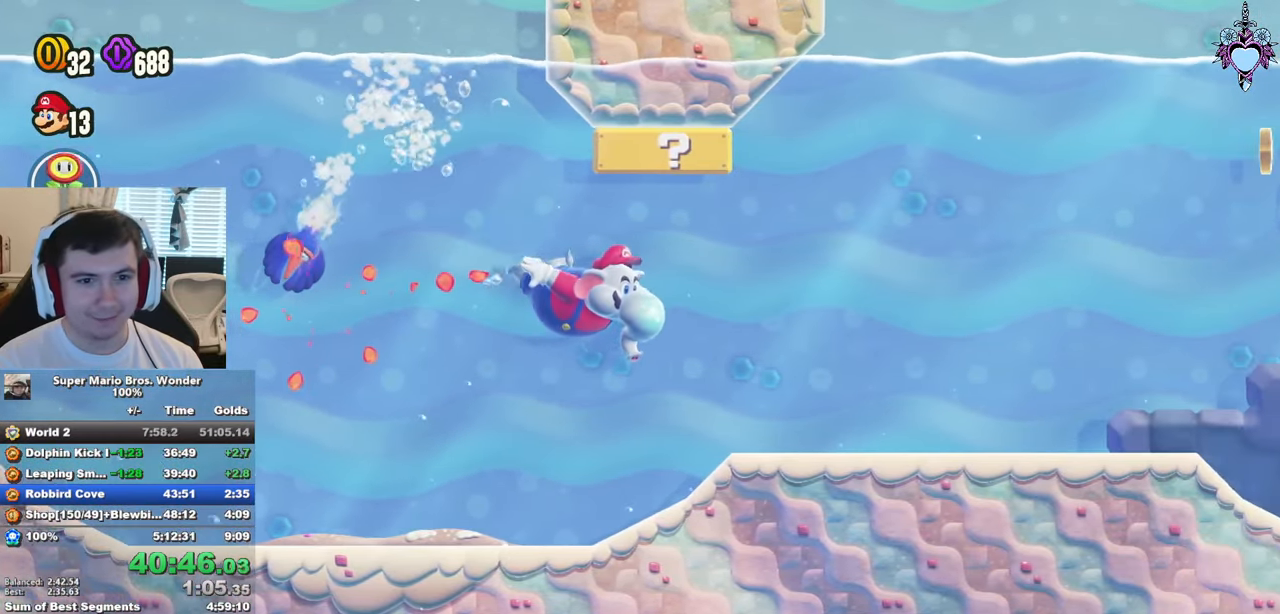
{"buttons": ["SQUARE", "R1", "DPAD_RIGHT"], "left_stick": "center", "right_stick": "center", "events": [[34, "R1", "down"], [150, "R1", "up"], [234, "R1", "down"], [300, "DPAD_UP", "down"], [334, "R1", "up"], [434, "DPAD_UP", "up"], [434, "R1", "down"]]}
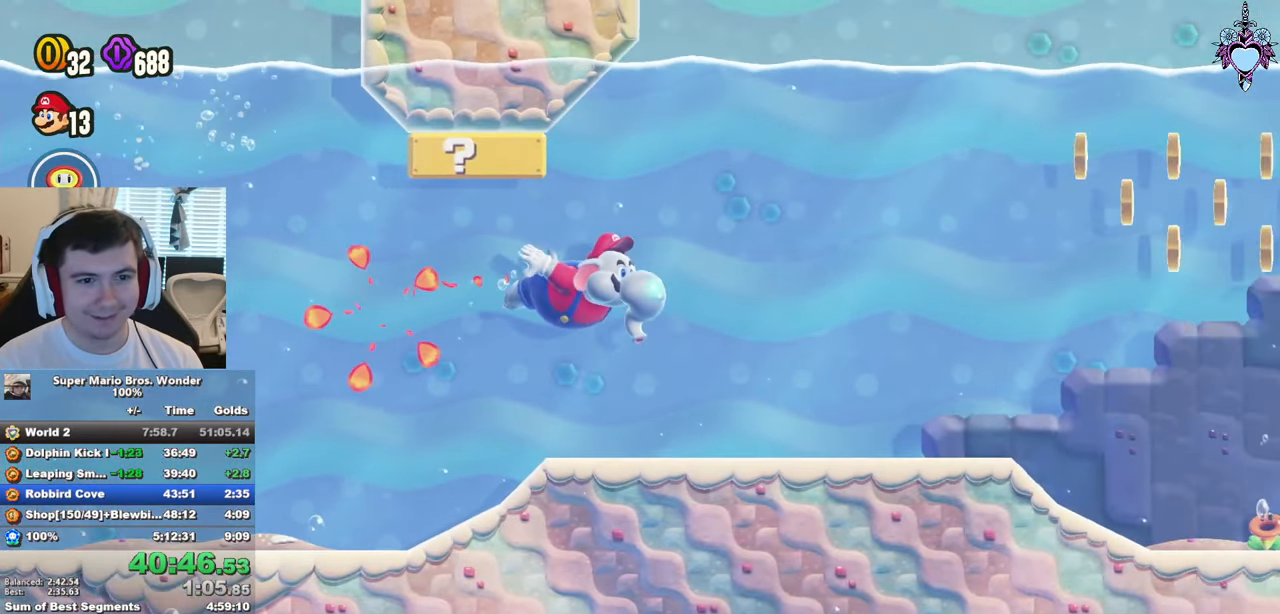
{"buttons": ["SQUARE", "DPAD_RIGHT"], "left_stick": "center", "right_stick": "center", "events": [[34, "R1", "up"], [134, "R1", "down"], [234, "R1", "up"], [317, "R1", "down"], [400, "R1", "up"]]}
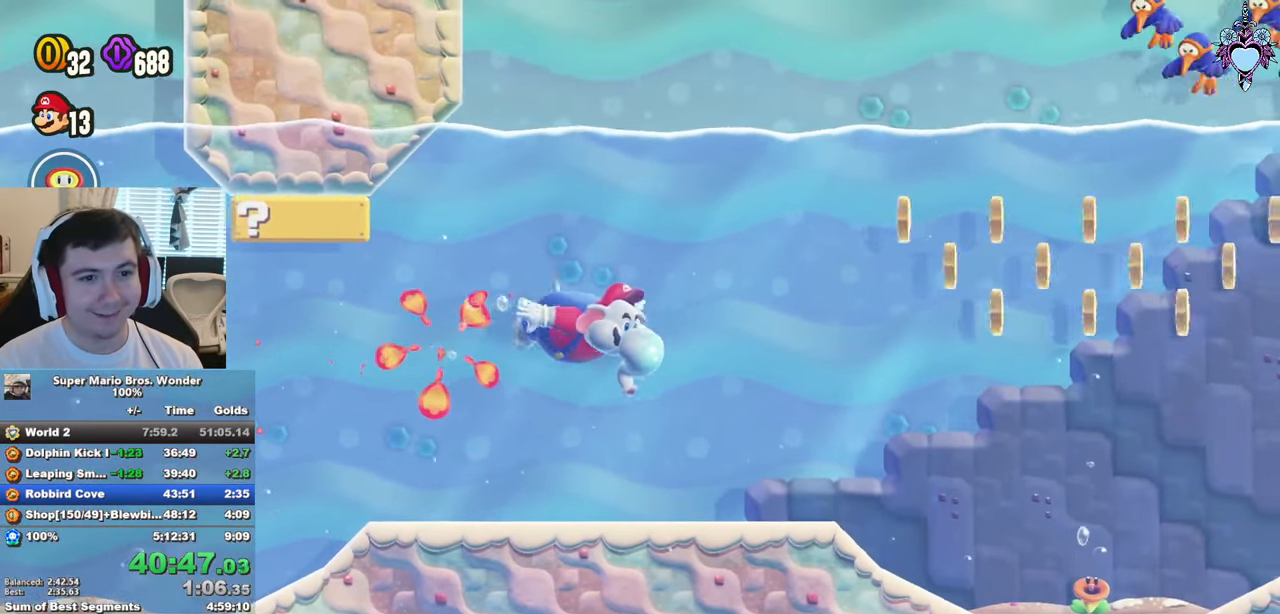
{"buttons": ["SQUARE", "DPAD_RIGHT"], "left_stick": "center", "right_stick": "center", "events": [[17, "R1", "down"], [100, "R1", "up"], [200, "R1", "down"], [284, "R1", "up"], [384, "R1", "down"], [484, "R1", "up"]]}
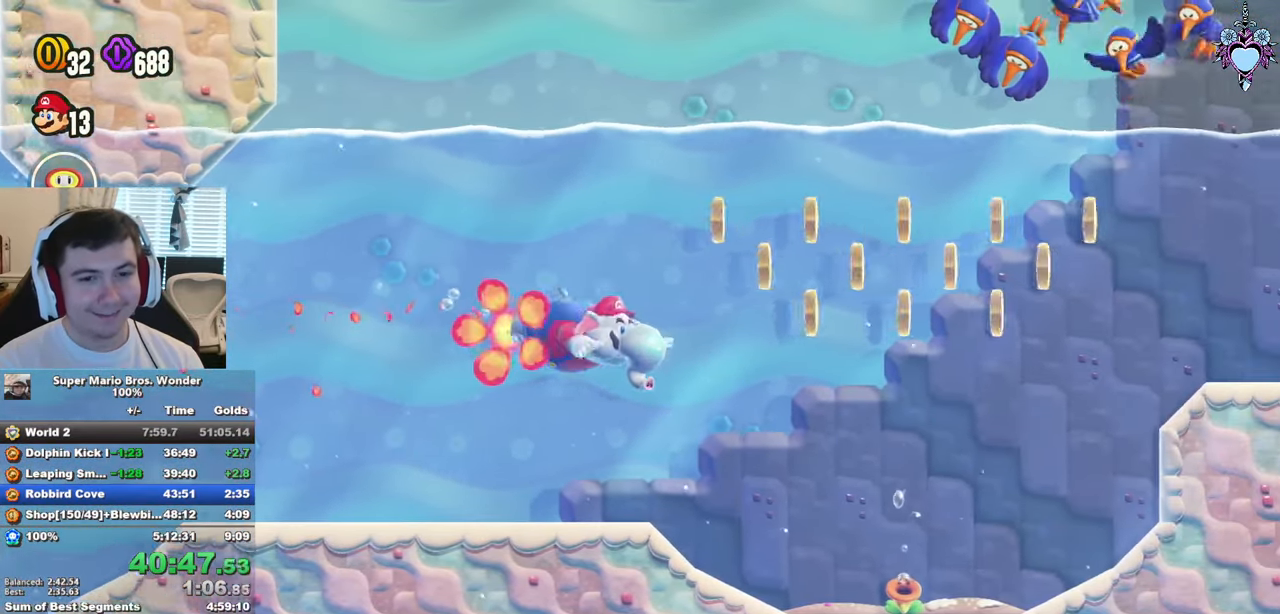
{"buttons": ["SQUARE", "DPAD_RIGHT"], "left_stick": "center", "right_stick": "center", "events": [[67, "R1", "down"], [150, "R1", "up"], [250, "R1", "down"], [334, "R1", "up"], [417, "R1", "down"], [500, "R1", "up"]]}